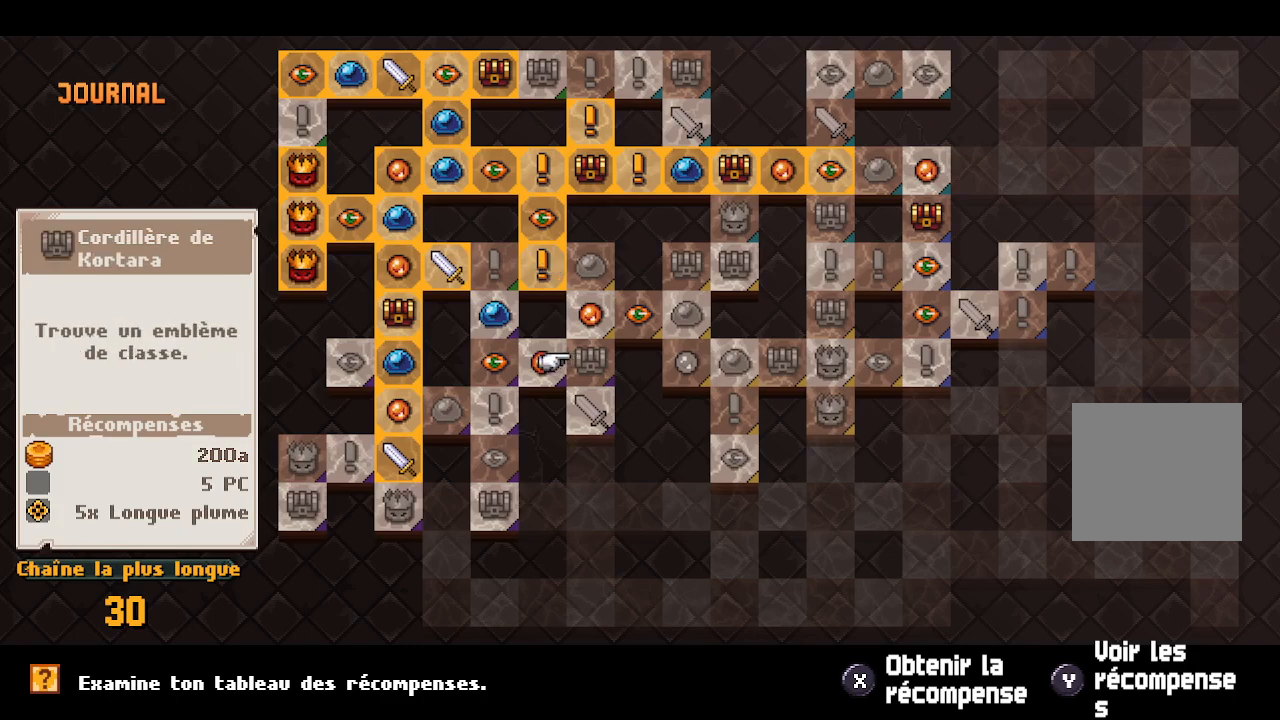
Gameplay with a controller (Xbox layout); each line is a JSON object with the inputs held at the frame after it. "events" lists button and stick changes between this image and that frame as [ms after this image, input, new state], when the widget could be followed in between.
{"buttons": [], "left_stick": "center", "right_stick": "center", "events": []}
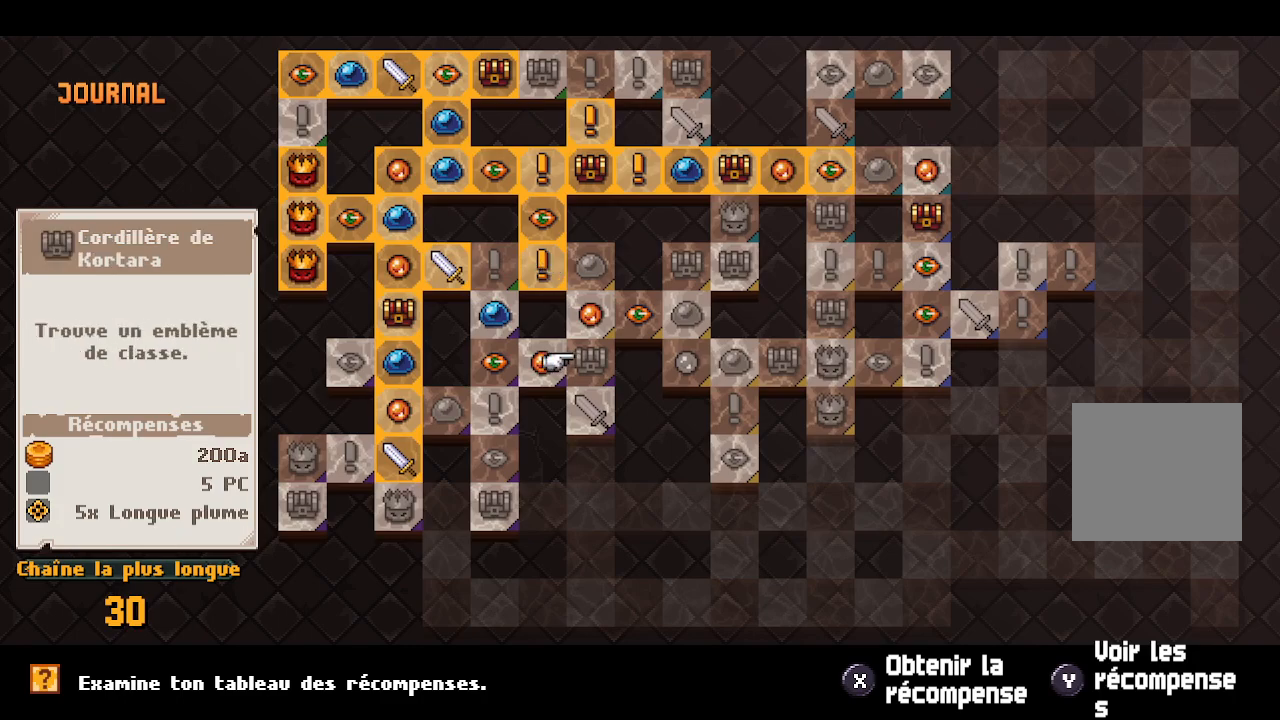
{"buttons": [], "left_stick": "center", "right_stick": "center", "events": []}
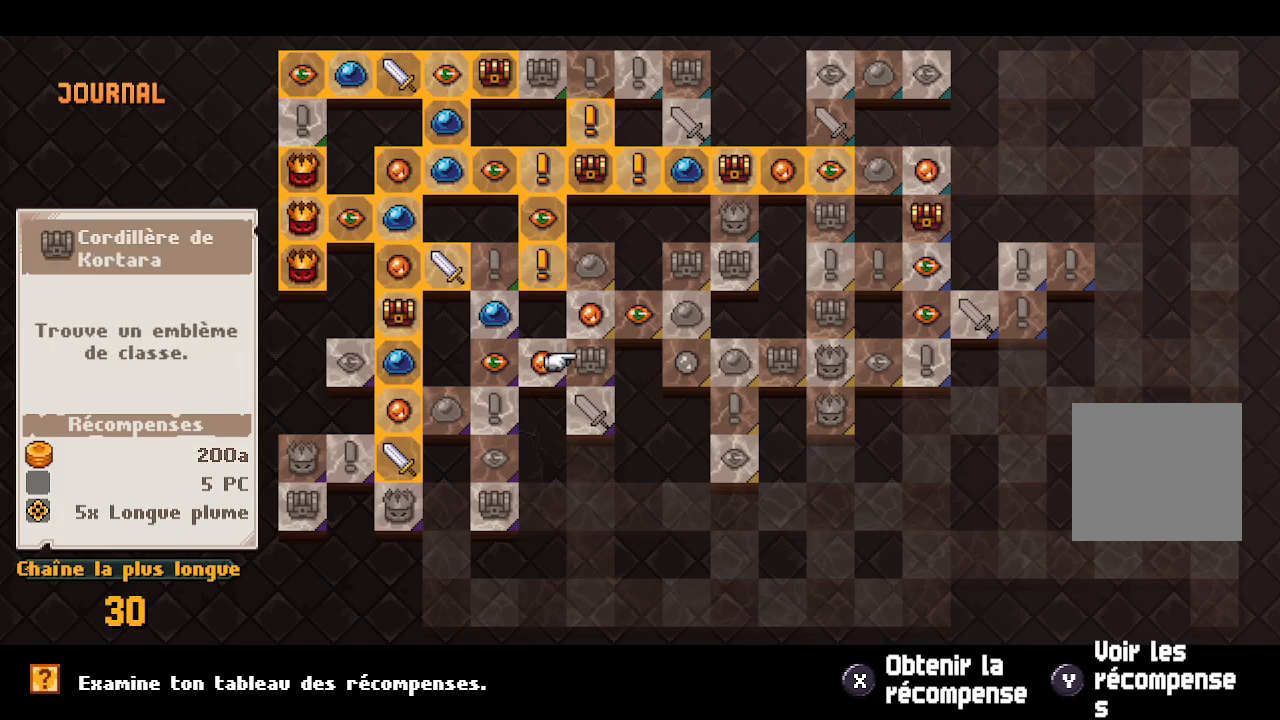
{"buttons": [], "left_stick": "center", "right_stick": "center", "events": []}
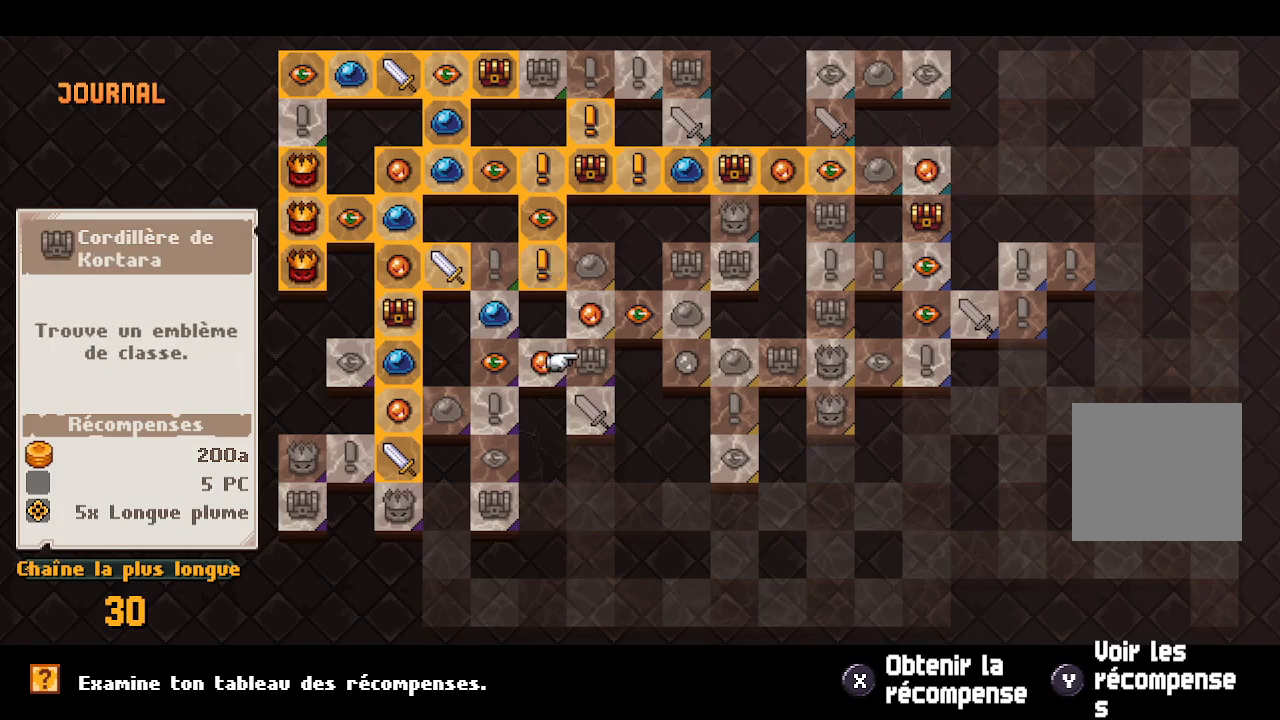
{"buttons": [], "left_stick": "center", "right_stick": "center", "events": []}
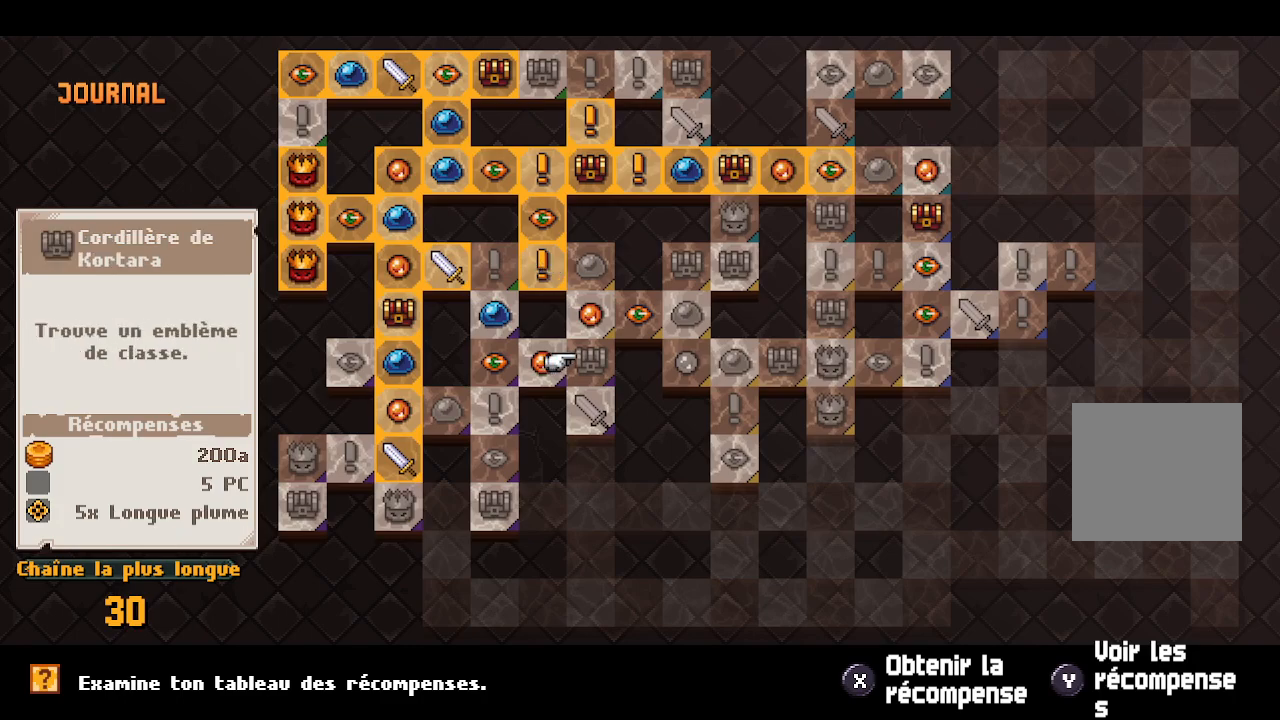
{"buttons": ["X"], "left_stick": "center", "right_stick": "center", "events": [[450, "X", "down"]]}
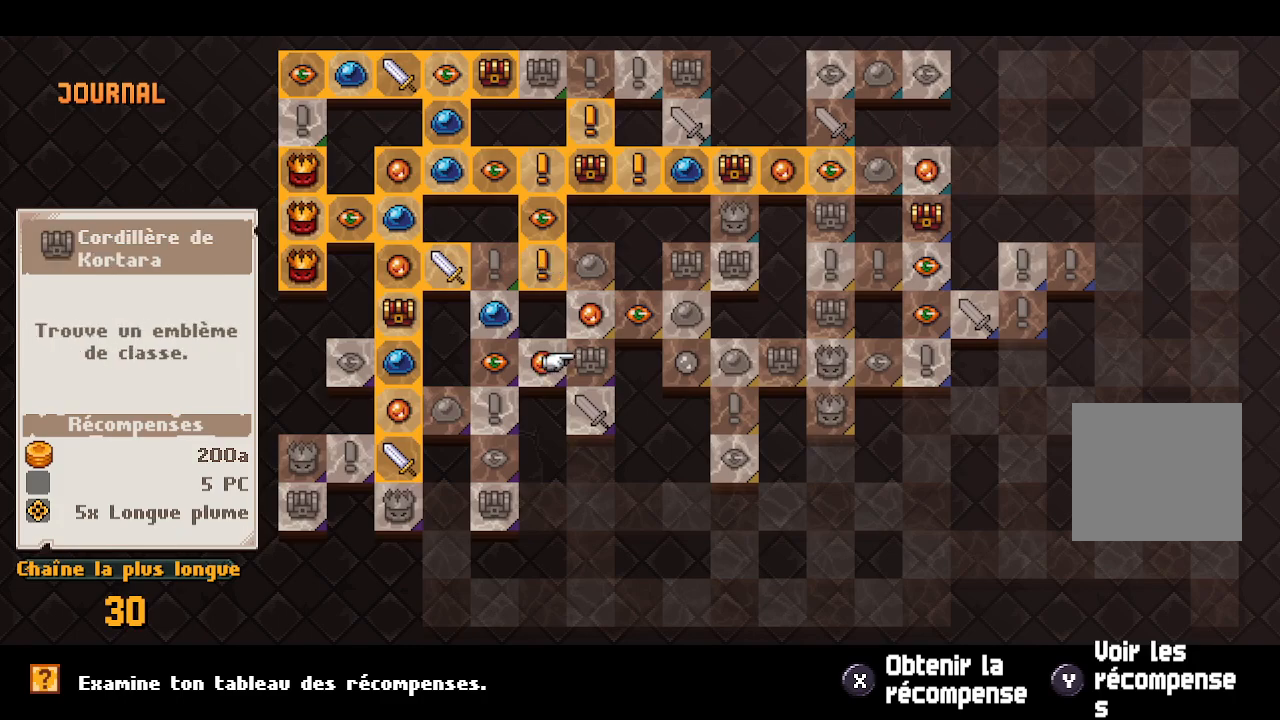
{"buttons": [], "left_stick": "center", "right_stick": "center", "events": [[83, "X", "up"], [233, "X", "down"], [350, "X", "up"], [450, "X", "down"], [500, "X", "up"]]}
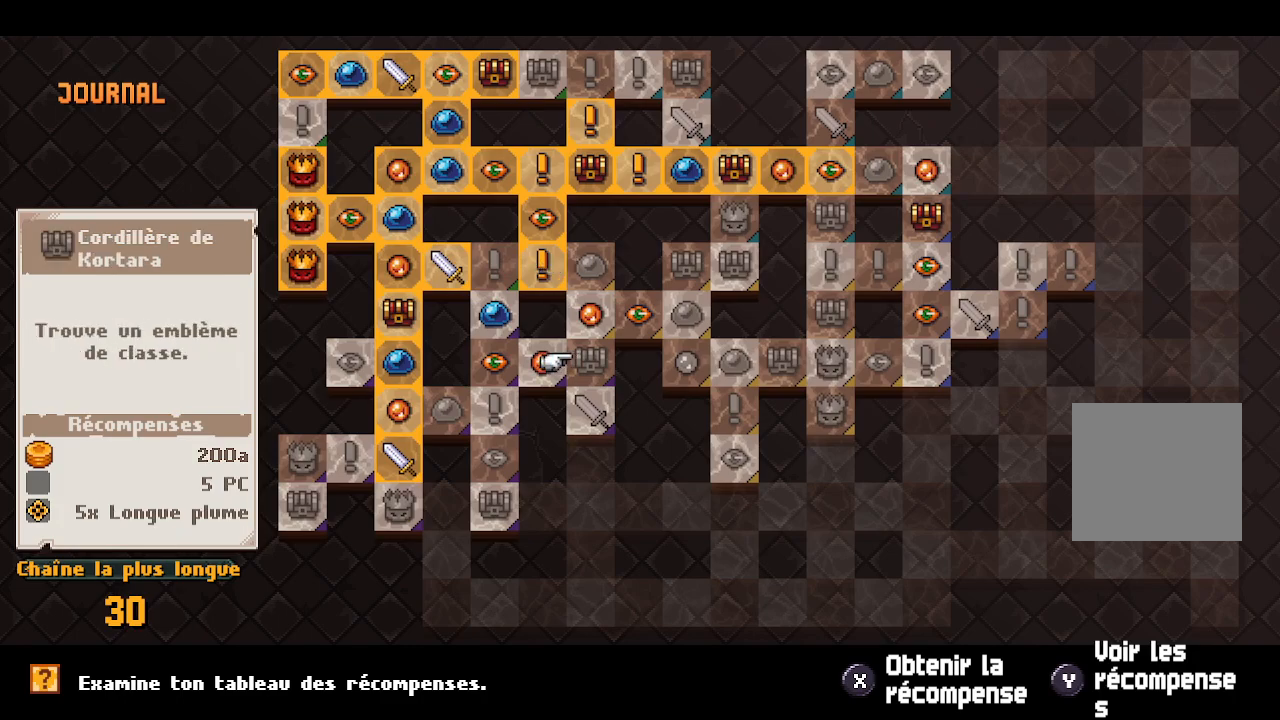
{"buttons": ["X"], "left_stick": "center", "right_stick": "center", "events": [[117, "X", "down"], [217, "X", "up"], [283, "X", "down"], [350, "X", "up"], [450, "X", "down"]]}
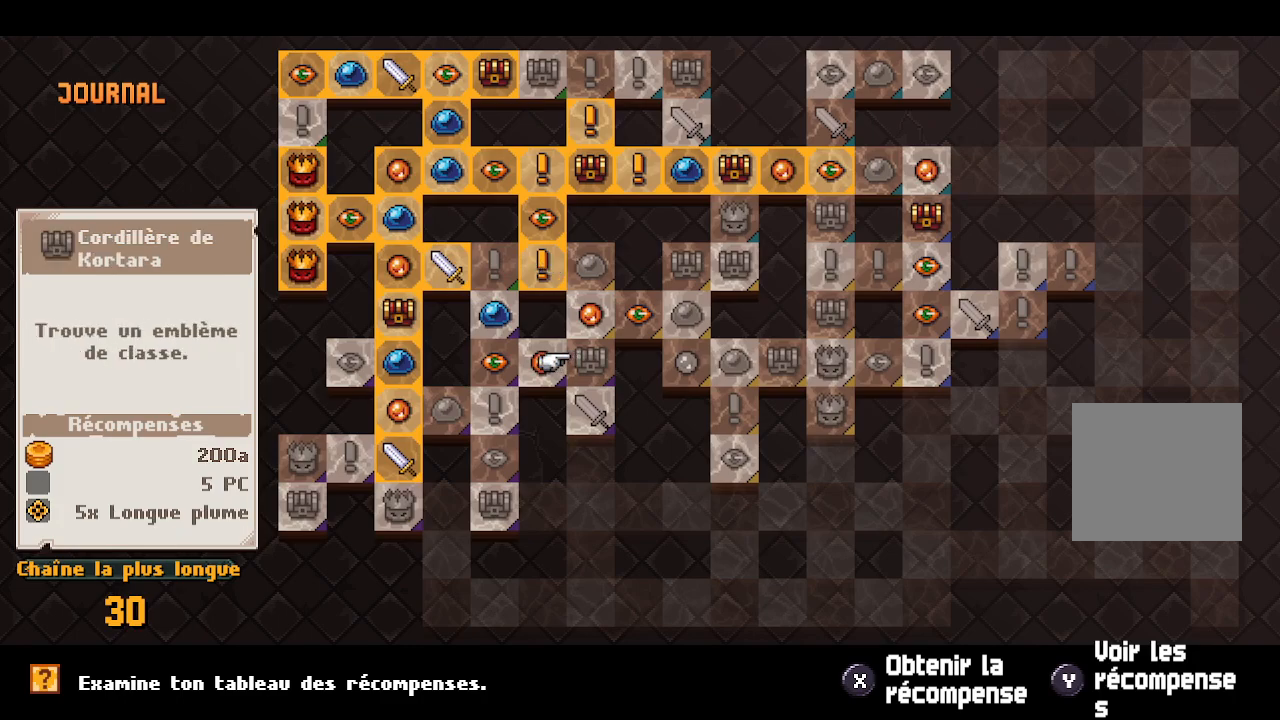
{"buttons": [], "left_stick": "center", "right_stick": "center", "events": [[33, "X", "up"]]}
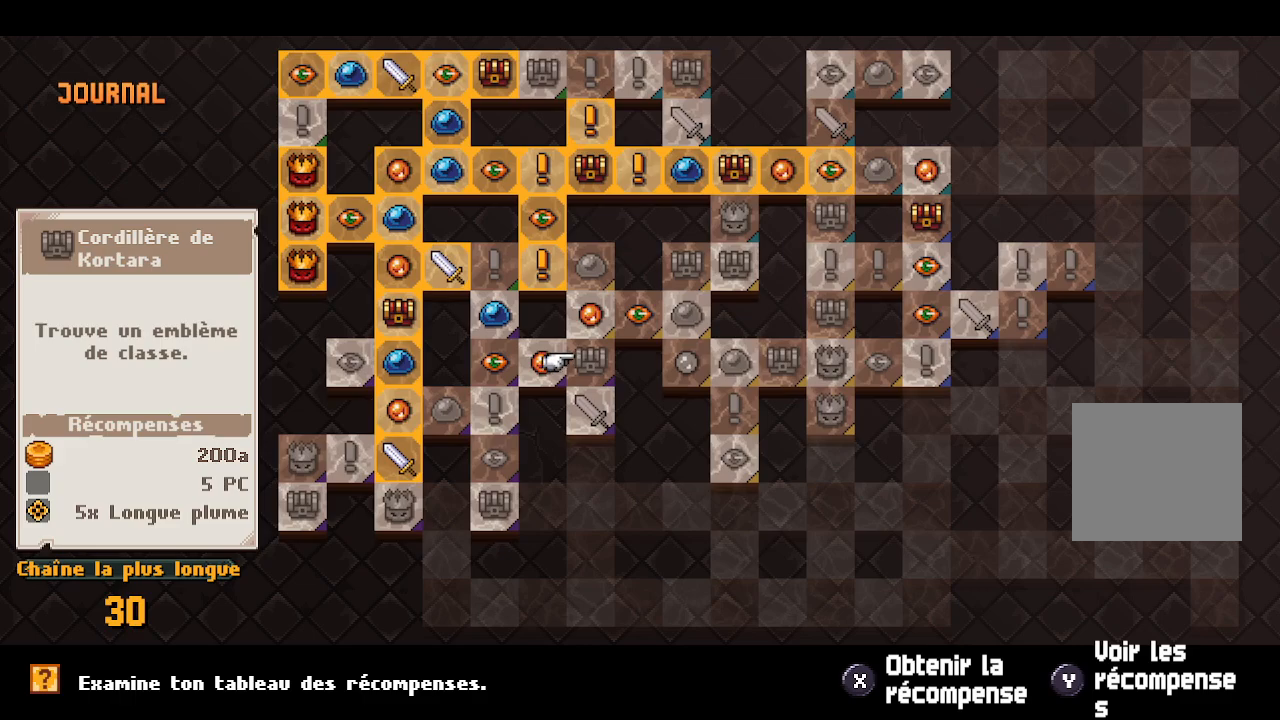
{"buttons": [], "left_stick": "center", "right_stick": "center", "events": [[183, "DPAD_UP", "down"], [300, "DPAD_UP", "up"], [367, "DPAD_UP", "down"], [450, "DPAD_UP", "up"]]}
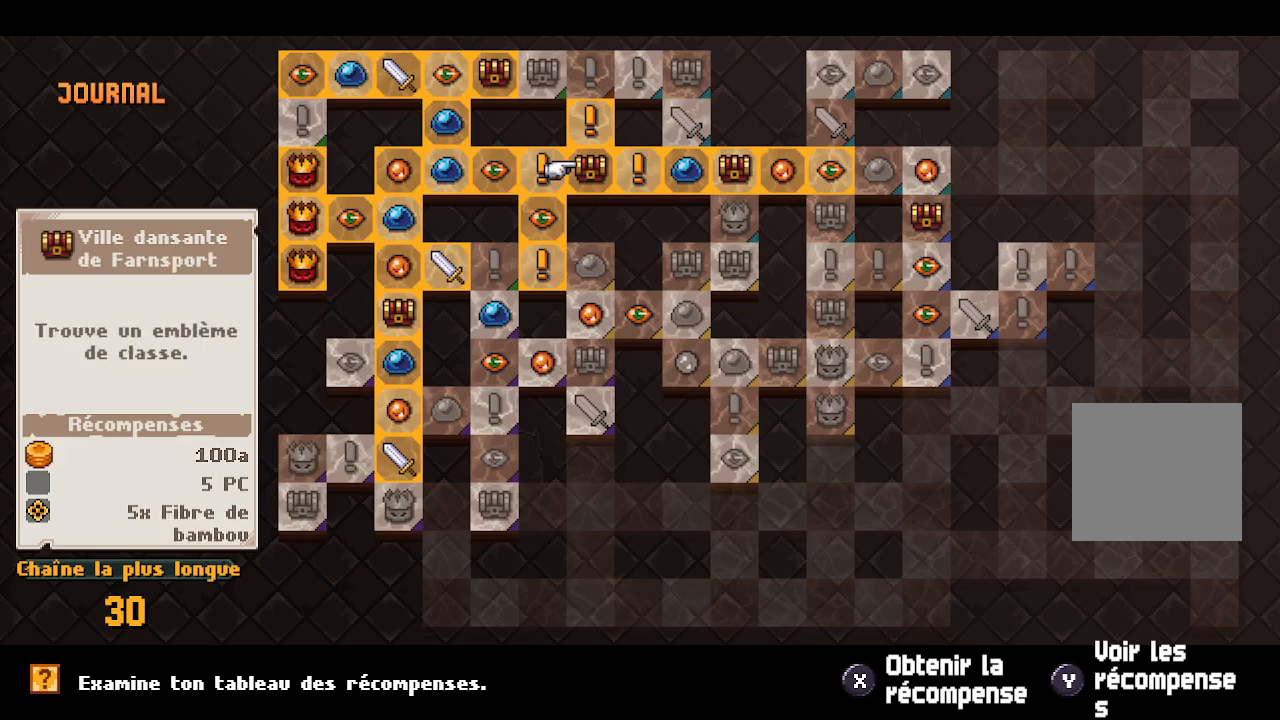
{"buttons": ["DPAD_UP"], "left_stick": "center", "right_stick": "center", "events": [[17, "DPAD_UP", "down"], [117, "DPAD_UP", "up"], [150, "DPAD_UP", "down"], [317, "DPAD_UP", "up"], [450, "DPAD_UP", "down"]]}
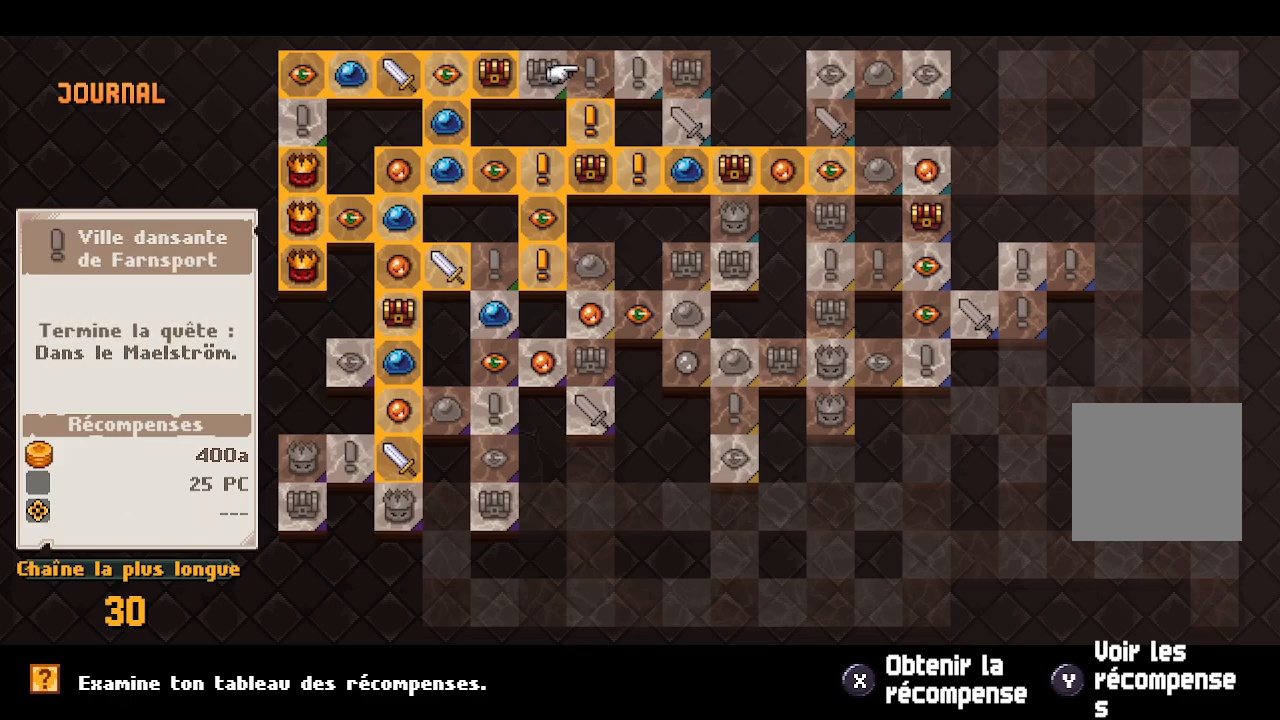
{"buttons": ["DPAD_LEFT"], "left_stick": "center", "right_stick": "center", "events": [[50, "DPAD_UP", "up"], [450, "DPAD_LEFT", "down"]]}
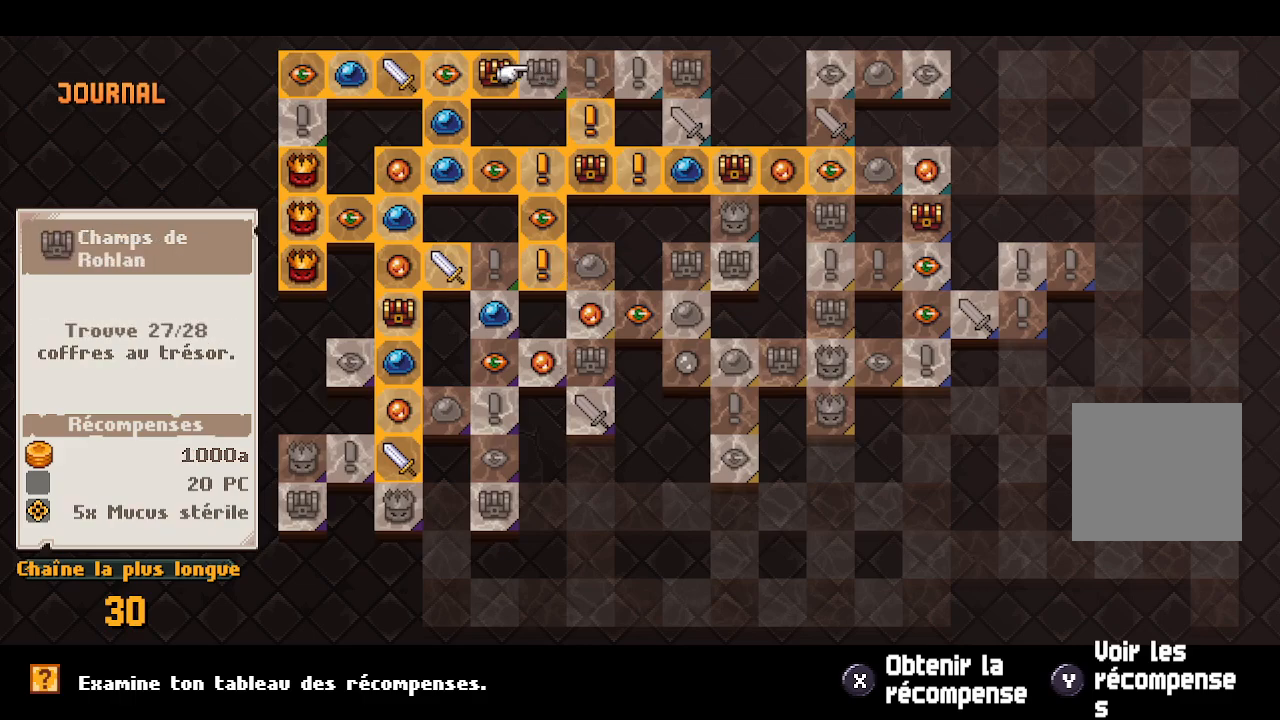
{"buttons": [], "left_stick": "center", "right_stick": "center", "events": [[17, "DPAD_LEFT", "up"], [350, "DPAD_RIGHT", "down"], [483, "DPAD_RIGHT", "up"]]}
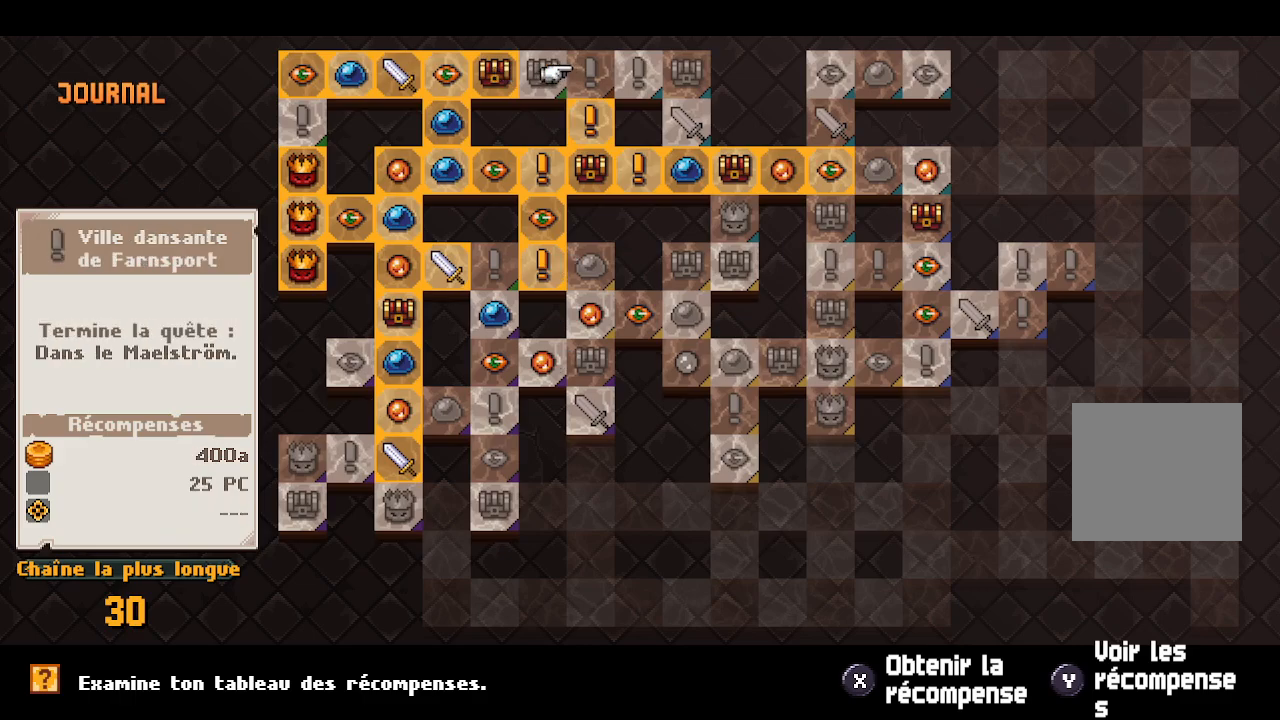
{"buttons": [], "left_stick": "center", "right_stick": "center", "events": []}
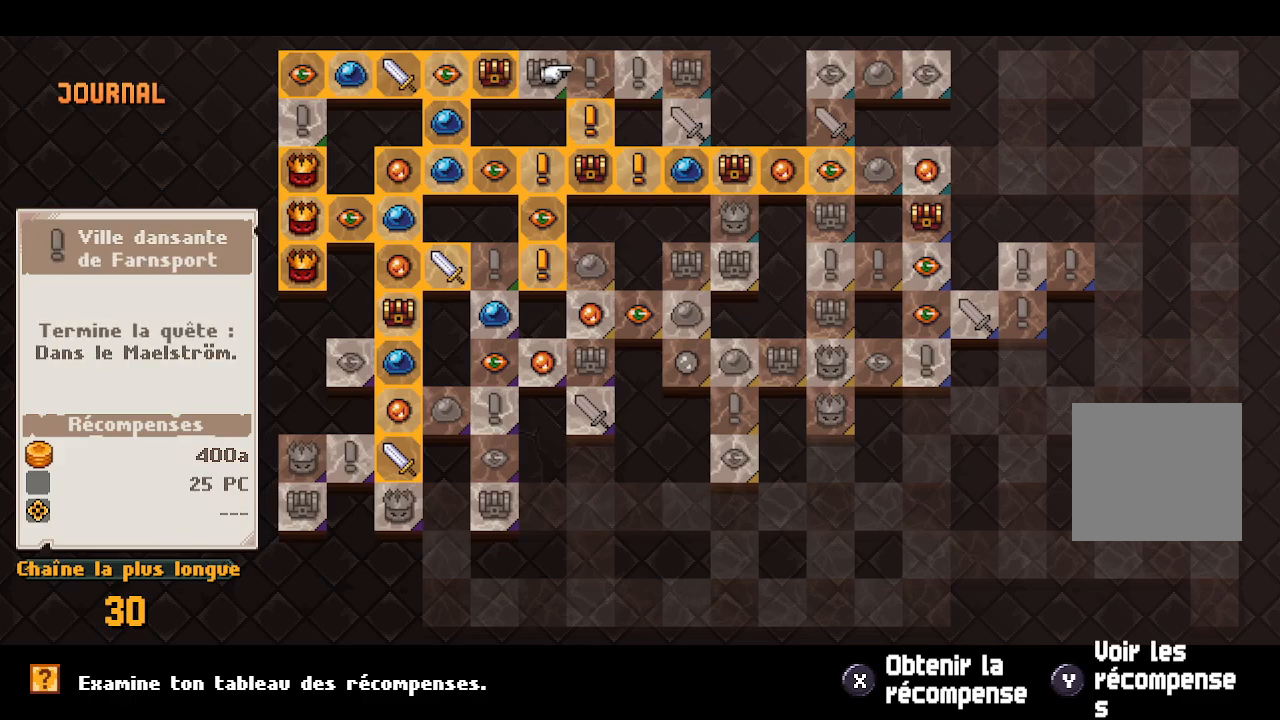
{"buttons": [], "left_stick": "center", "right_stick": "center", "events": []}
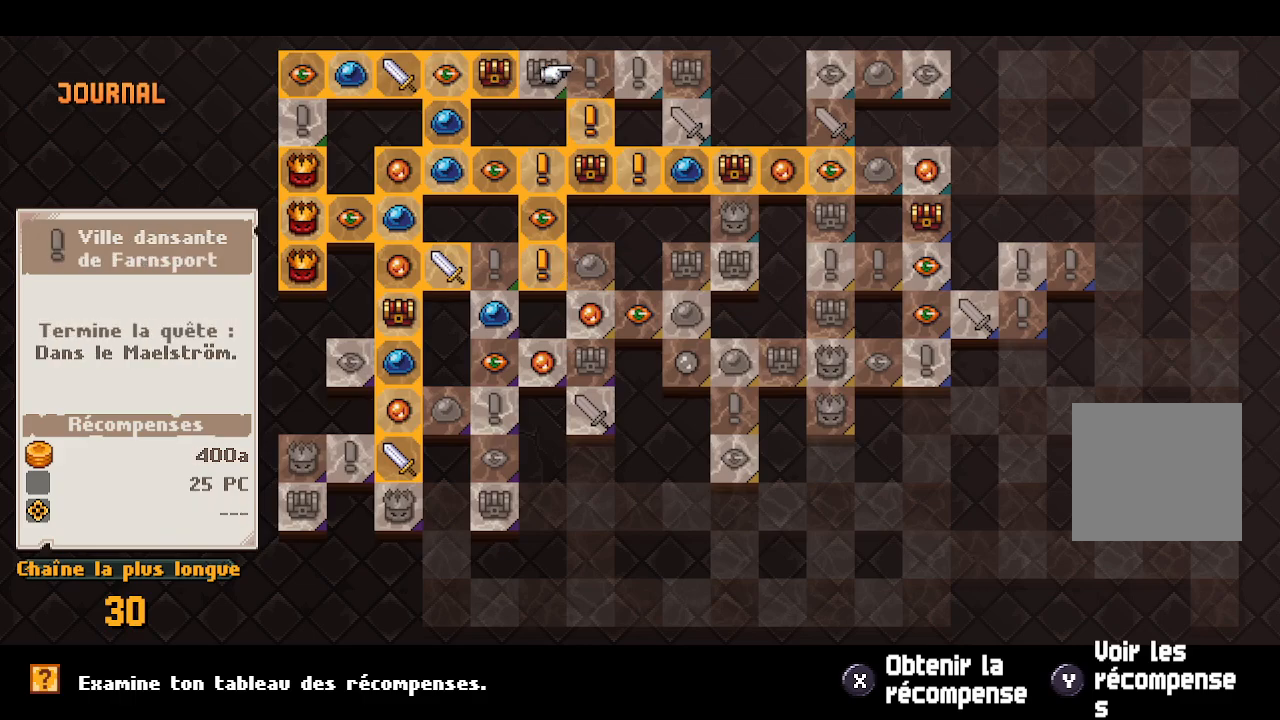
{"buttons": [], "left_stick": "center", "right_stick": "center", "events": [[117, "DPAD_RIGHT", "down"], [250, "DPAD_RIGHT", "up"]]}
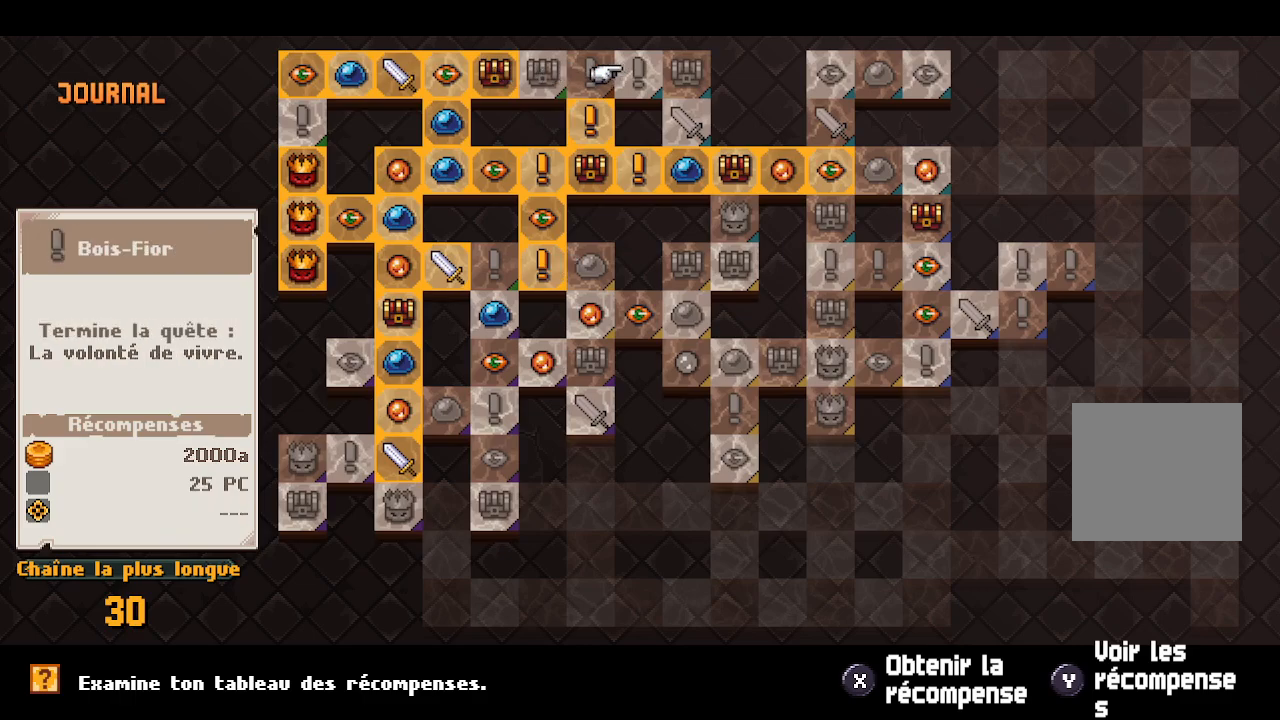
{"buttons": [], "left_stick": "center", "right_stick": "center", "events": []}
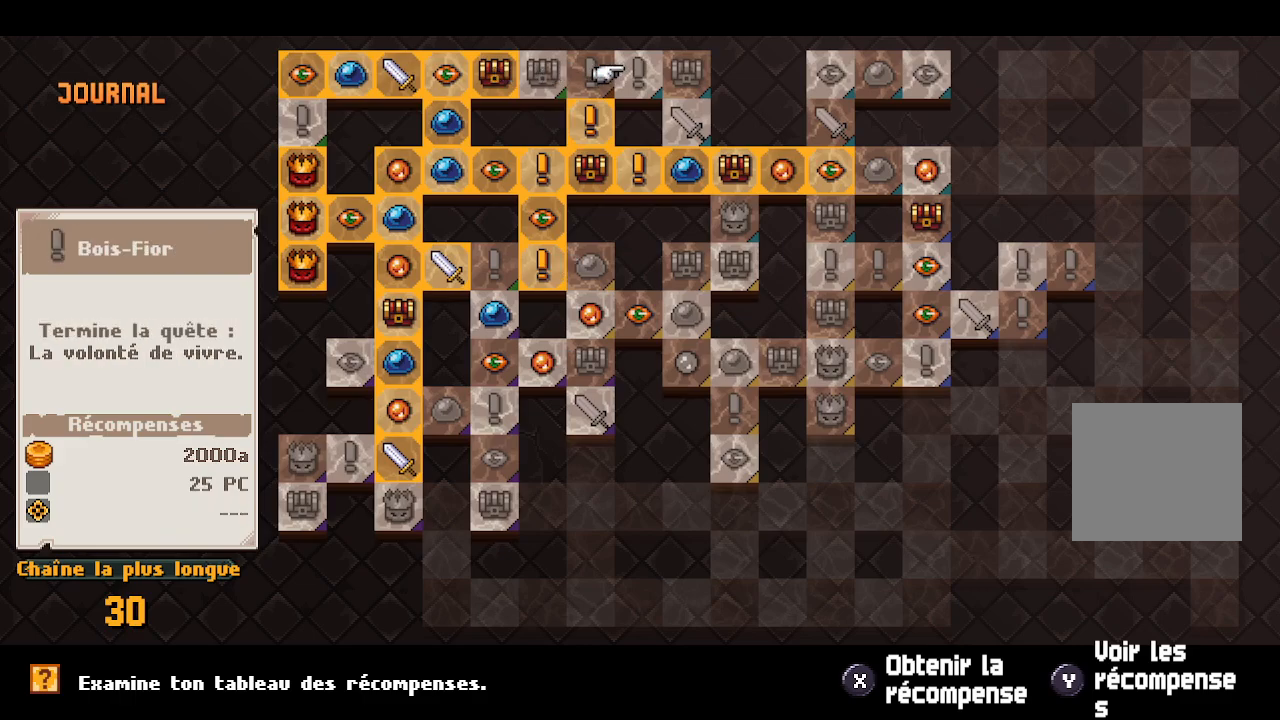
{"buttons": [], "left_stick": "center", "right_stick": "center", "events": [[233, "DPAD_RIGHT", "down"], [383, "DPAD_RIGHT", "up"]]}
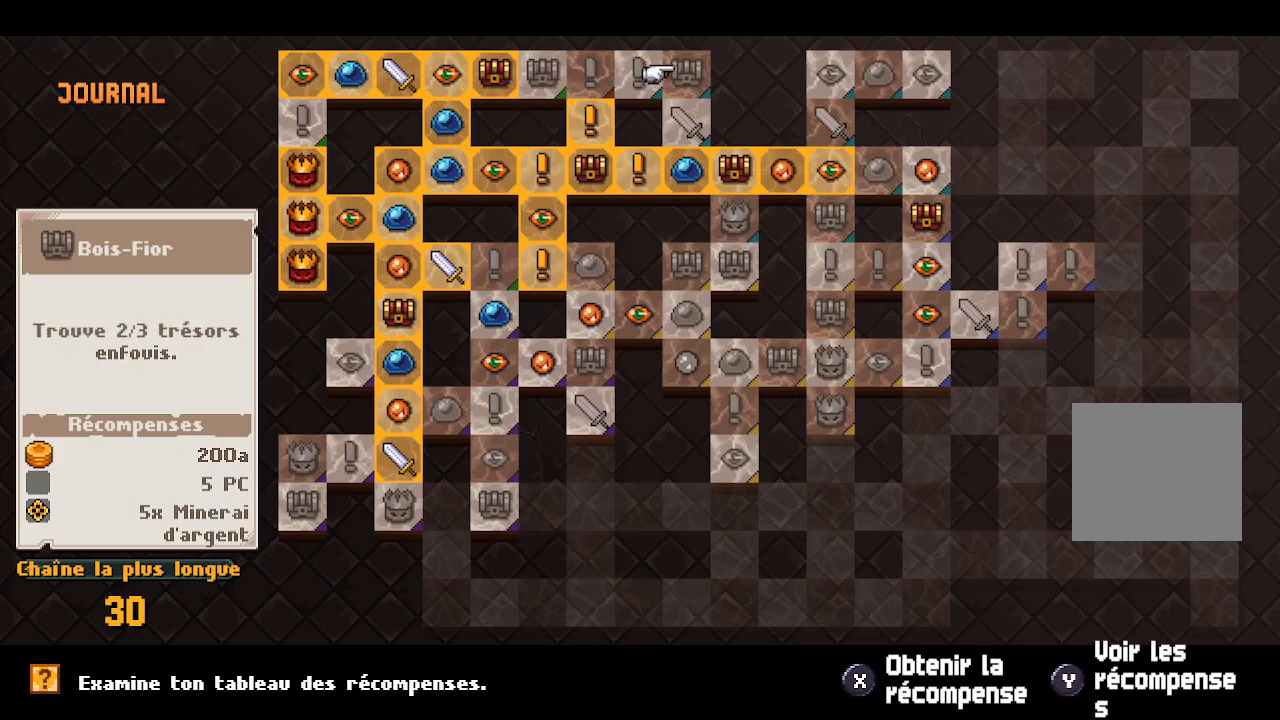
{"buttons": [], "left_stick": "center", "right_stick": "center", "events": []}
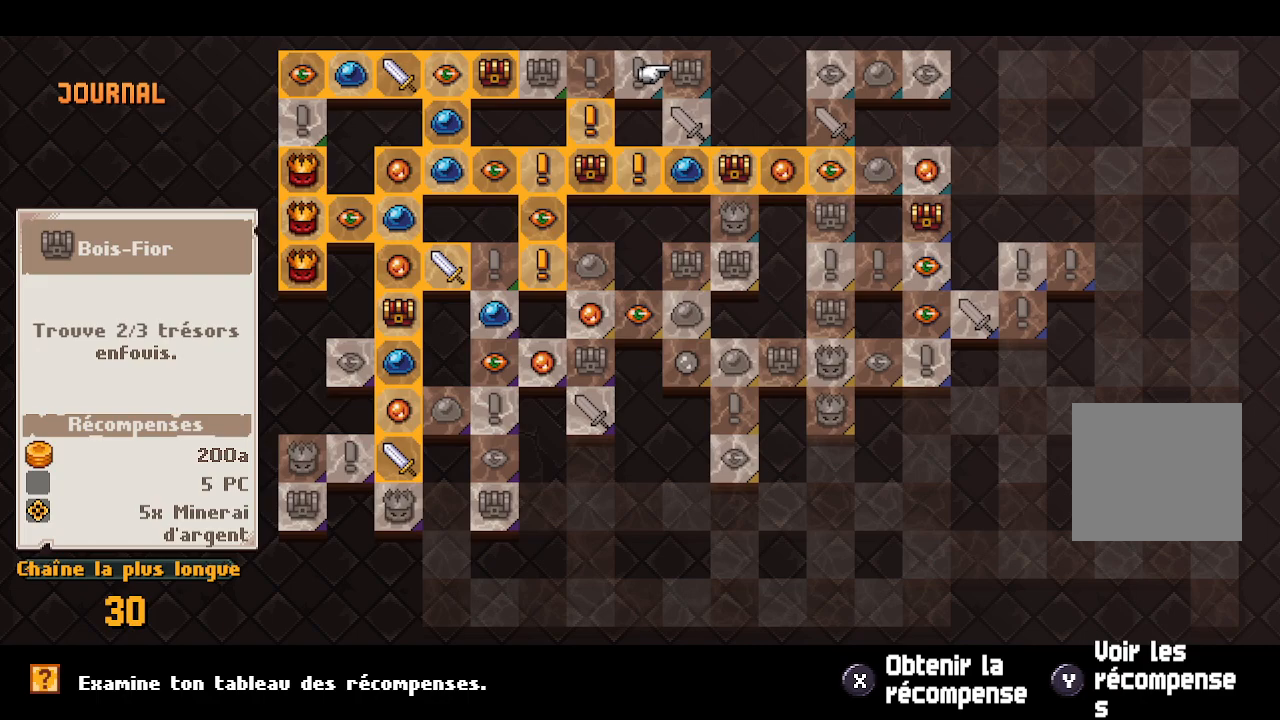
{"buttons": [], "left_stick": "center", "right_stick": "center", "events": [[200, "DPAD_DOWN", "down"], [317, "DPAD_DOWN", "up"]]}
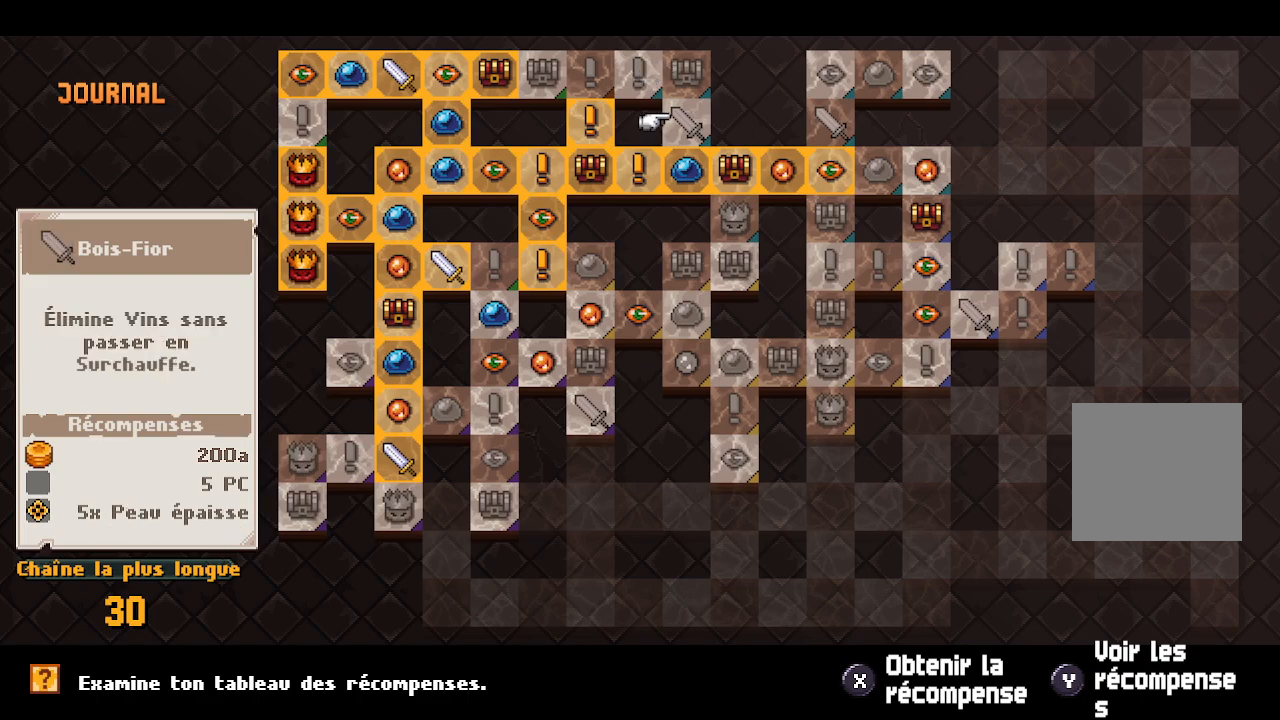
{"buttons": [], "left_stick": "center", "right_stick": "center", "events": []}
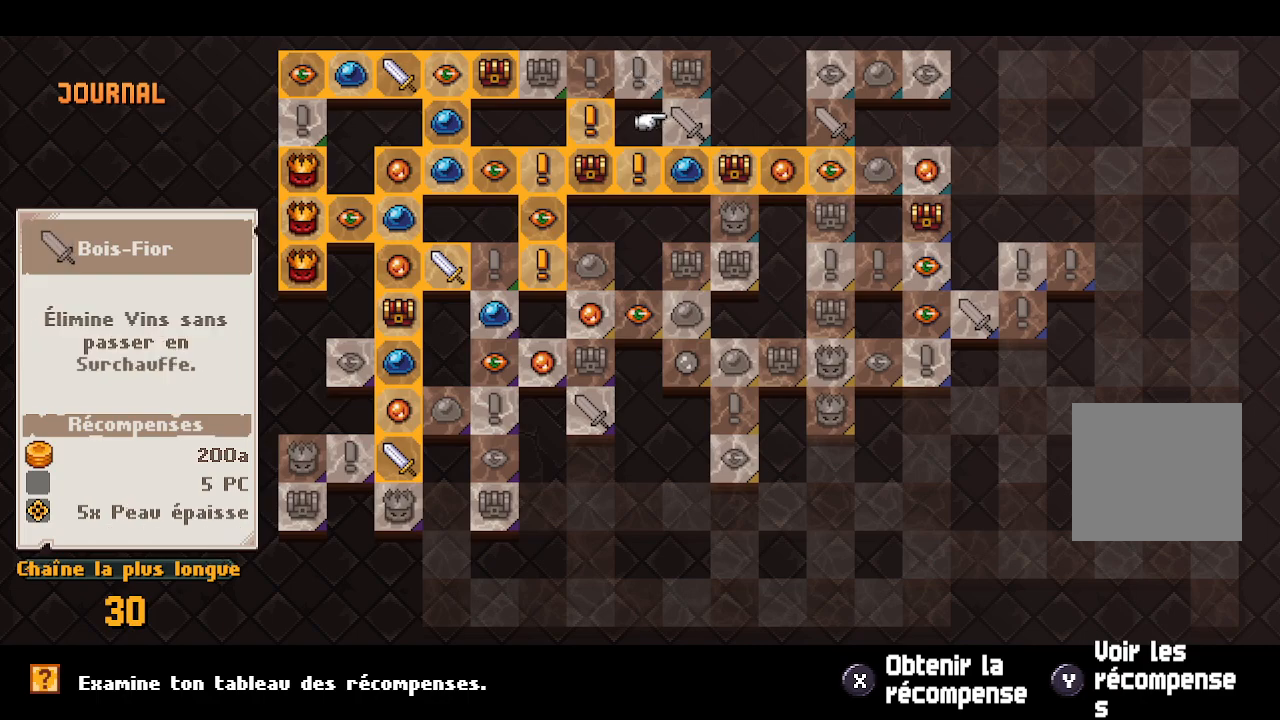
{"buttons": [], "left_stick": "center", "right_stick": "center", "events": []}
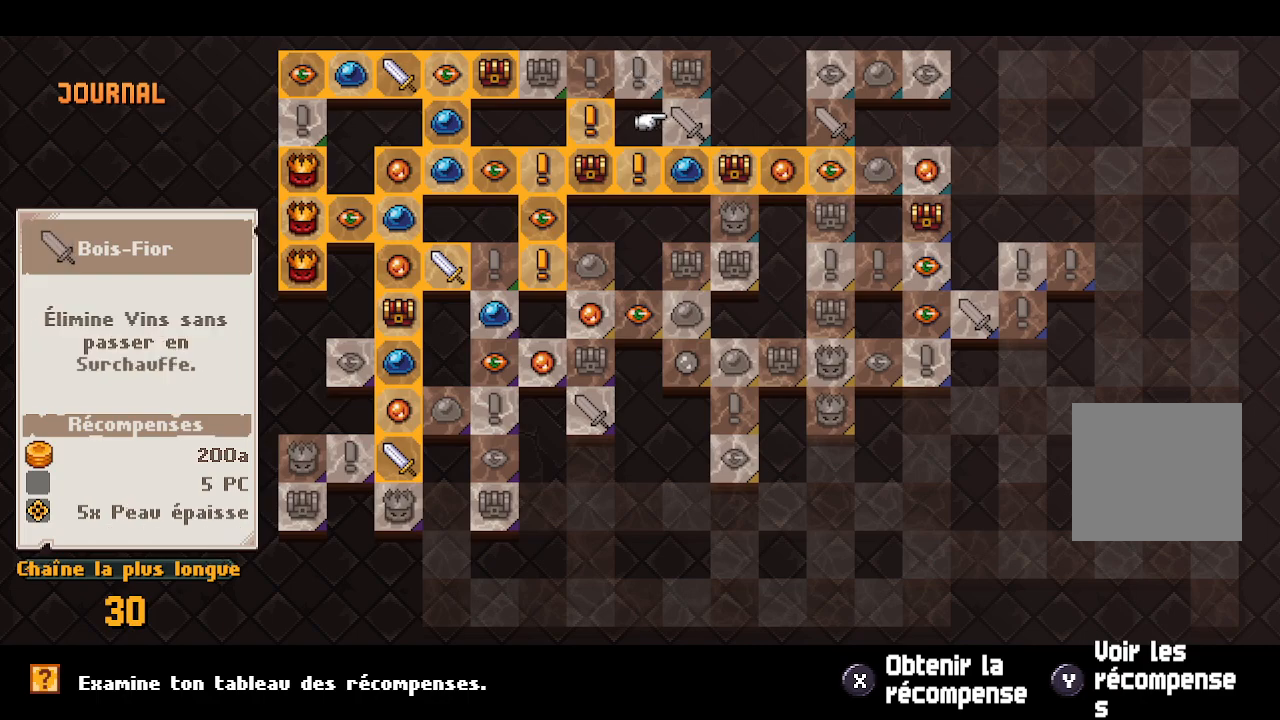
{"buttons": [], "left_stick": "center", "right_stick": "center", "events": []}
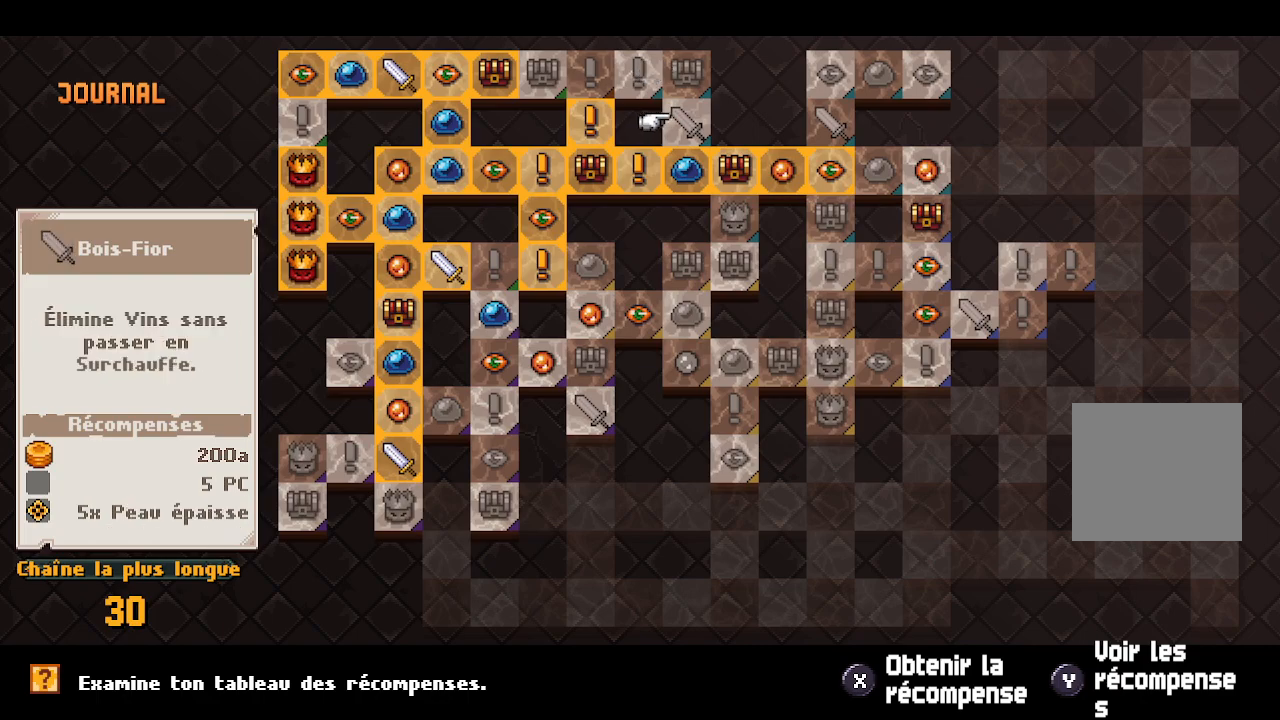
{"buttons": ["DPAD_RIGHT"], "left_stick": "center", "right_stick": "center", "events": [[50, "DPAD_DOWN", "down"], [167, "DPAD_DOWN", "up"], [300, "DPAD_RIGHT", "down"], [367, "DPAD_RIGHT", "up"], [467, "DPAD_RIGHT", "down"]]}
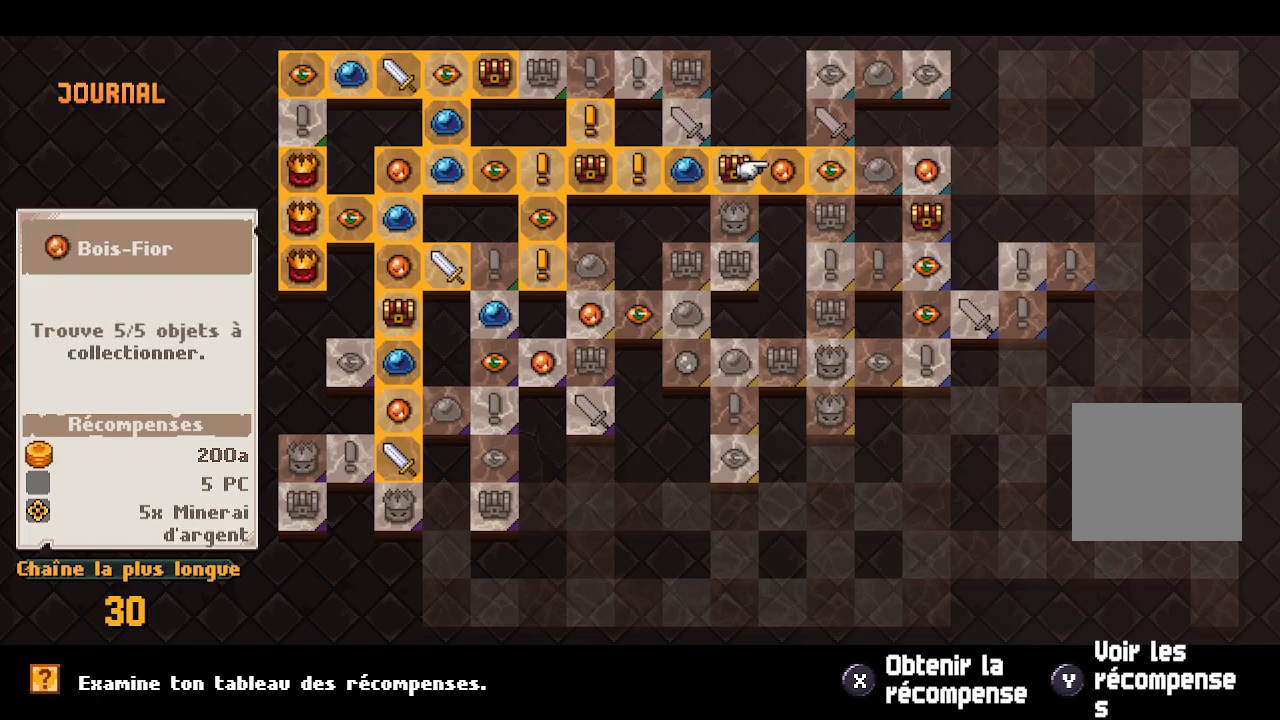
{"buttons": [], "left_stick": "center", "right_stick": "center", "events": [[17, "DPAD_RIGHT", "up"], [83, "DPAD_RIGHT", "down"], [183, "DPAD_RIGHT", "up"], [383, "DPAD_UP", "down"], [467, "DPAD_UP", "up"]]}
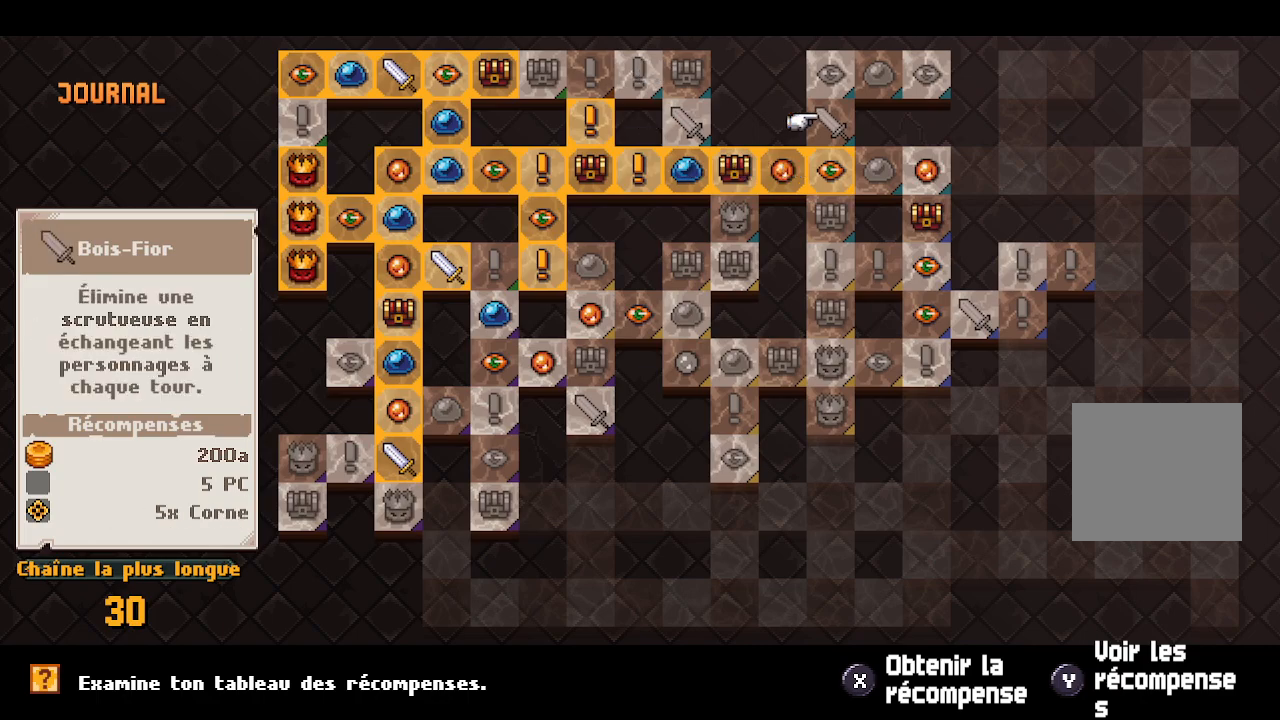
{"buttons": [], "left_stick": "center", "right_stick": "center", "events": []}
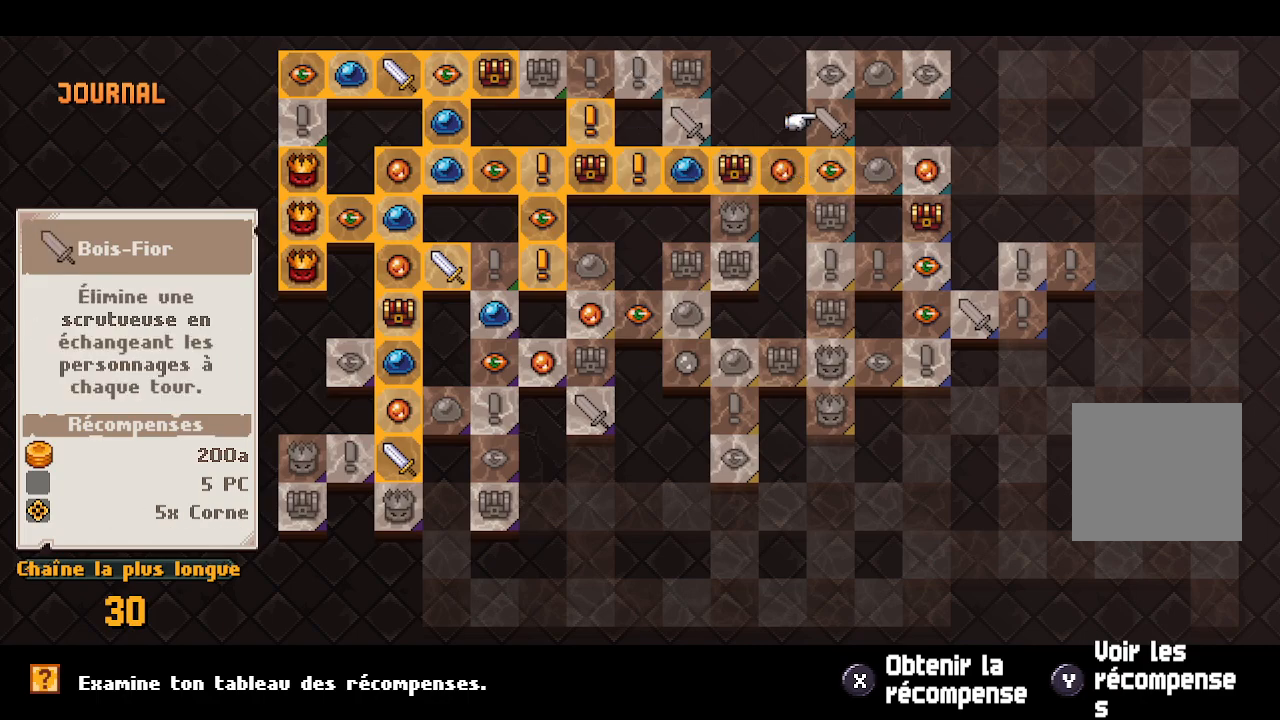
{"buttons": [], "left_stick": "center", "right_stick": "center", "events": []}
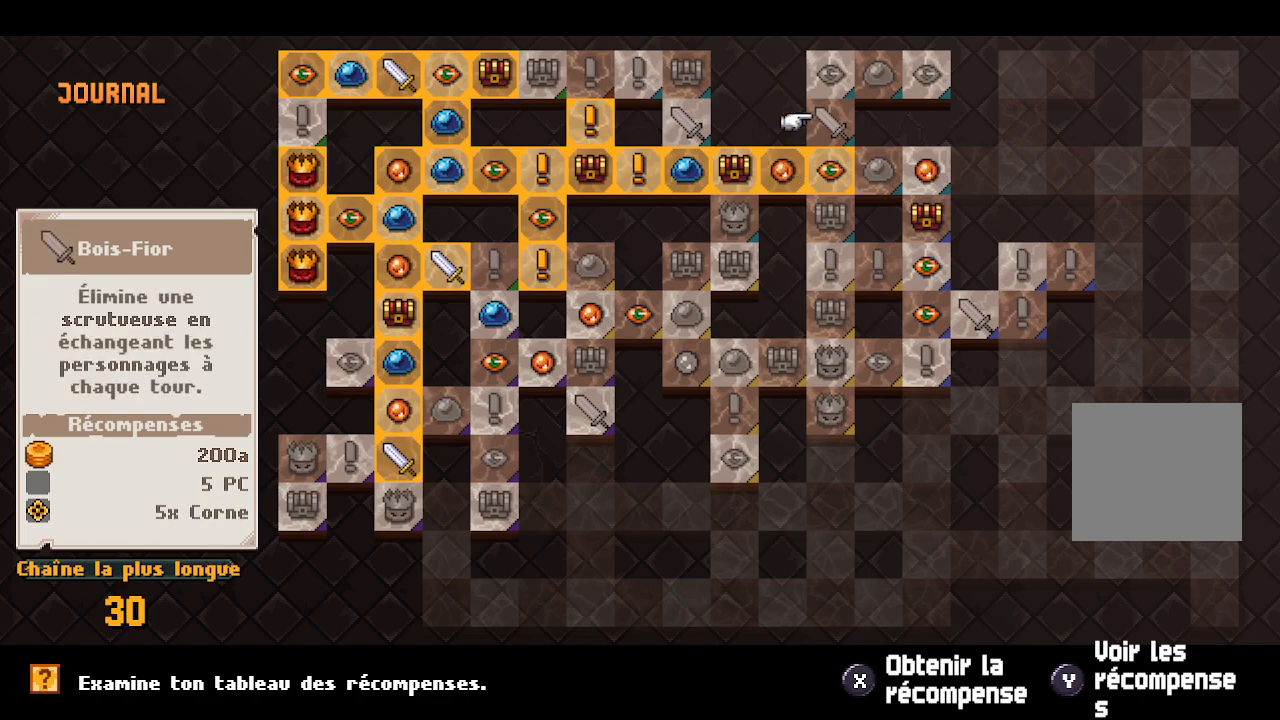
{"buttons": [], "left_stick": "center", "right_stick": "center", "events": []}
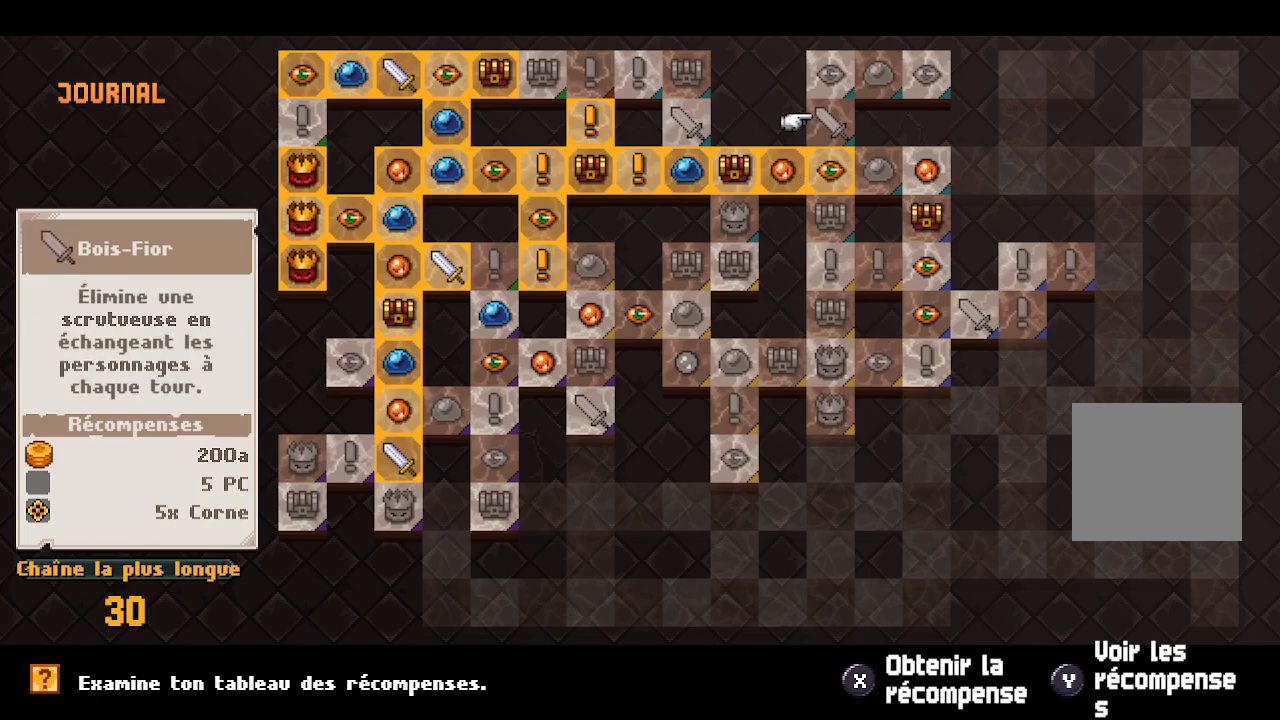
{"buttons": [], "left_stick": "center", "right_stick": "center", "events": [[350, "DPAD_RIGHT", "down"], [467, "DPAD_RIGHT", "up"]]}
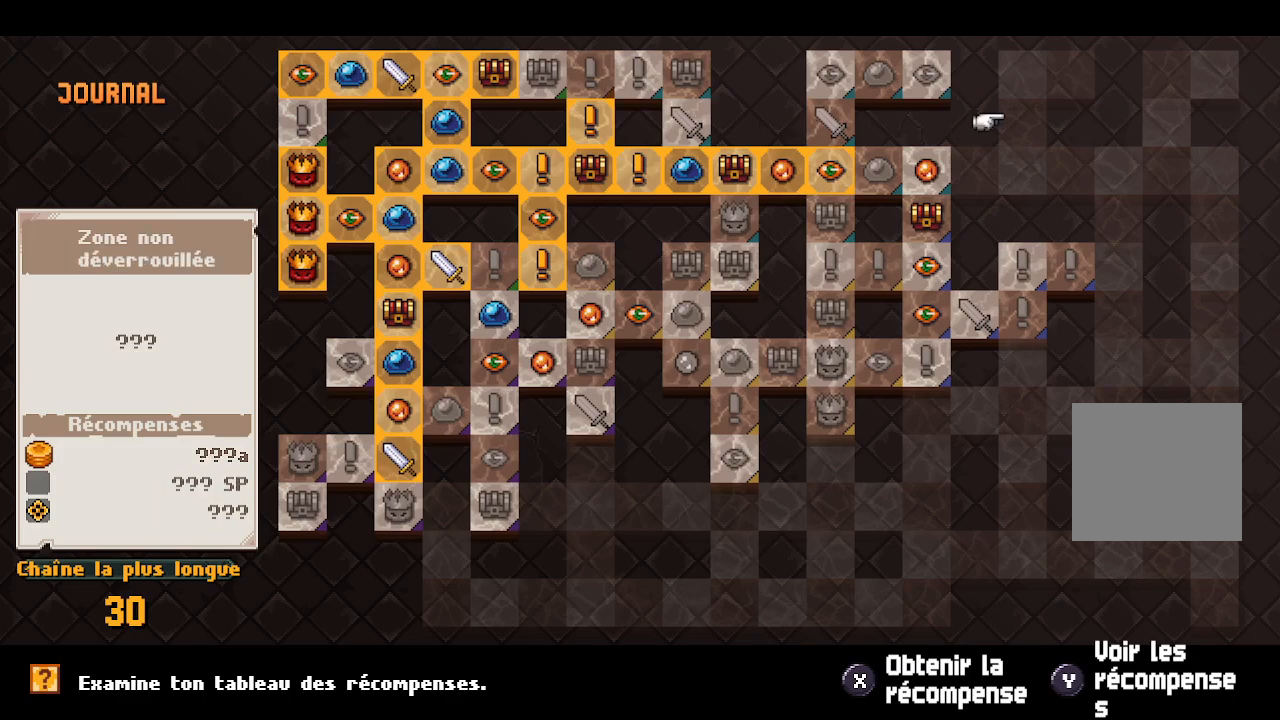
{"buttons": [], "left_stick": "center", "right_stick": "center", "events": [[333, "DPAD_LEFT", "down"], [417, "DPAD_LEFT", "up"]]}
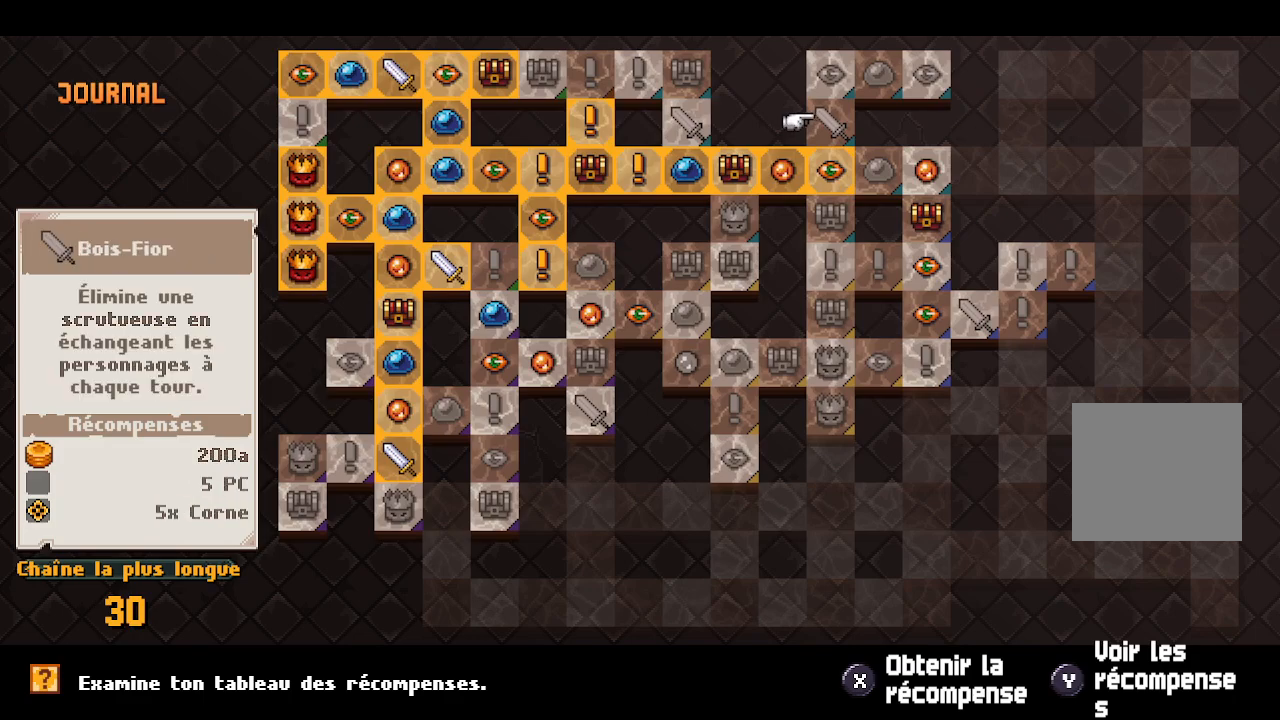
{"buttons": [], "left_stick": "center", "right_stick": "center", "events": []}